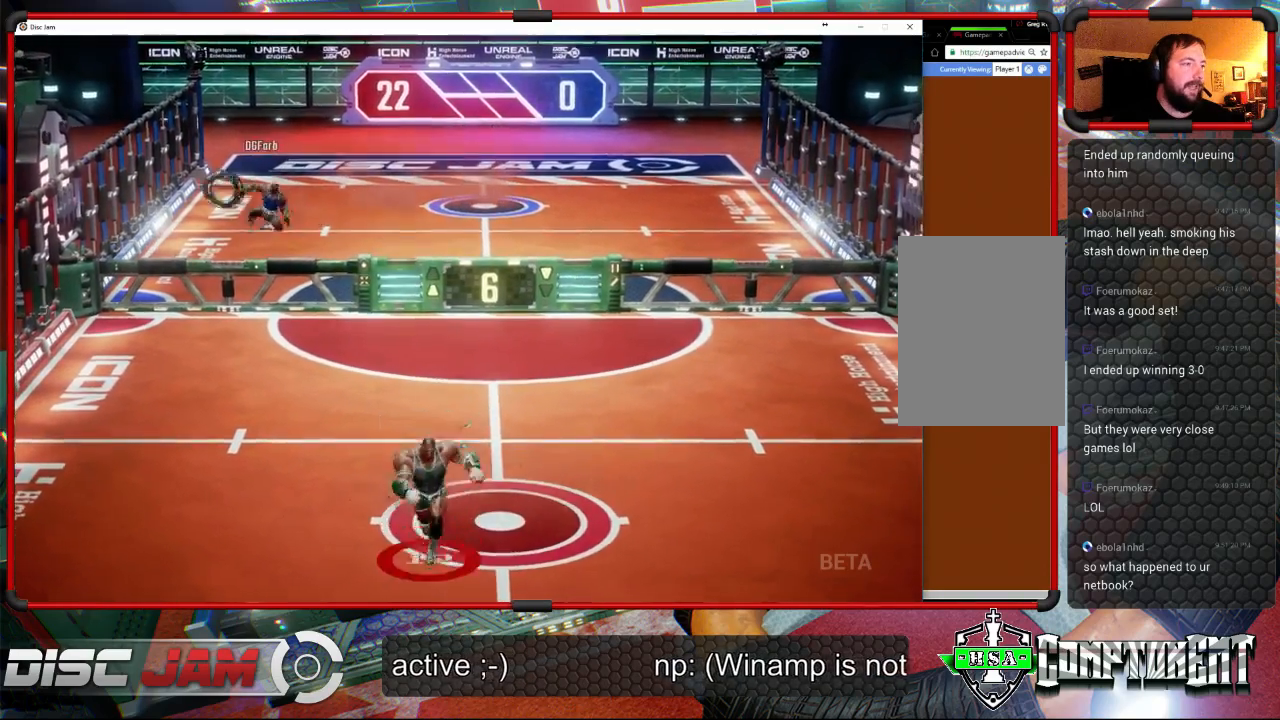
Gameplay with a controller (Xbox layout); each line is a JSON object with the inputs held at the frame after it. "events" lists button and stick changes between this image and that frame as [ms after this image, input, new state], when the widget could be followed in between. Not read: B right_stick.
{"buttons": [], "left_stick": "up-left", "events": [[33, "left_stick", "center"], [367, "left_stick", "up-left"]]}
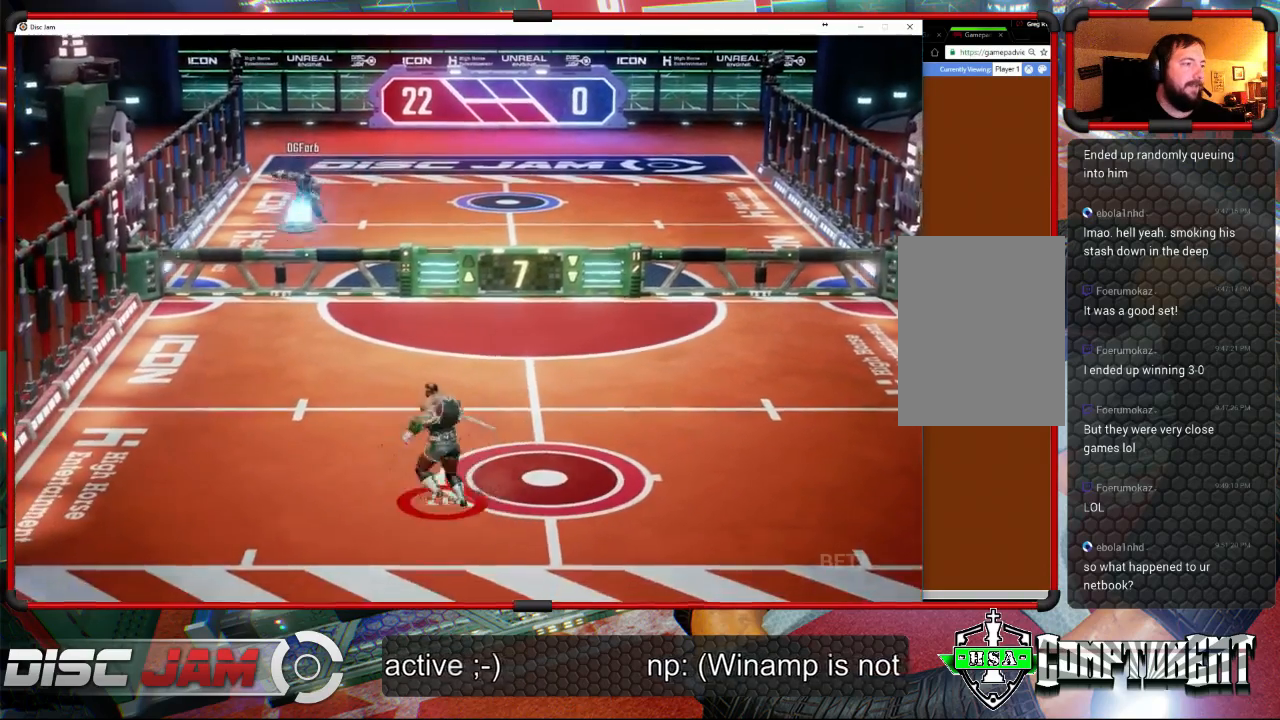
{"buttons": ["A"], "left_stick": "up-right", "events": [[433, "left_stick", "up-right"], [467, "A", "down"]]}
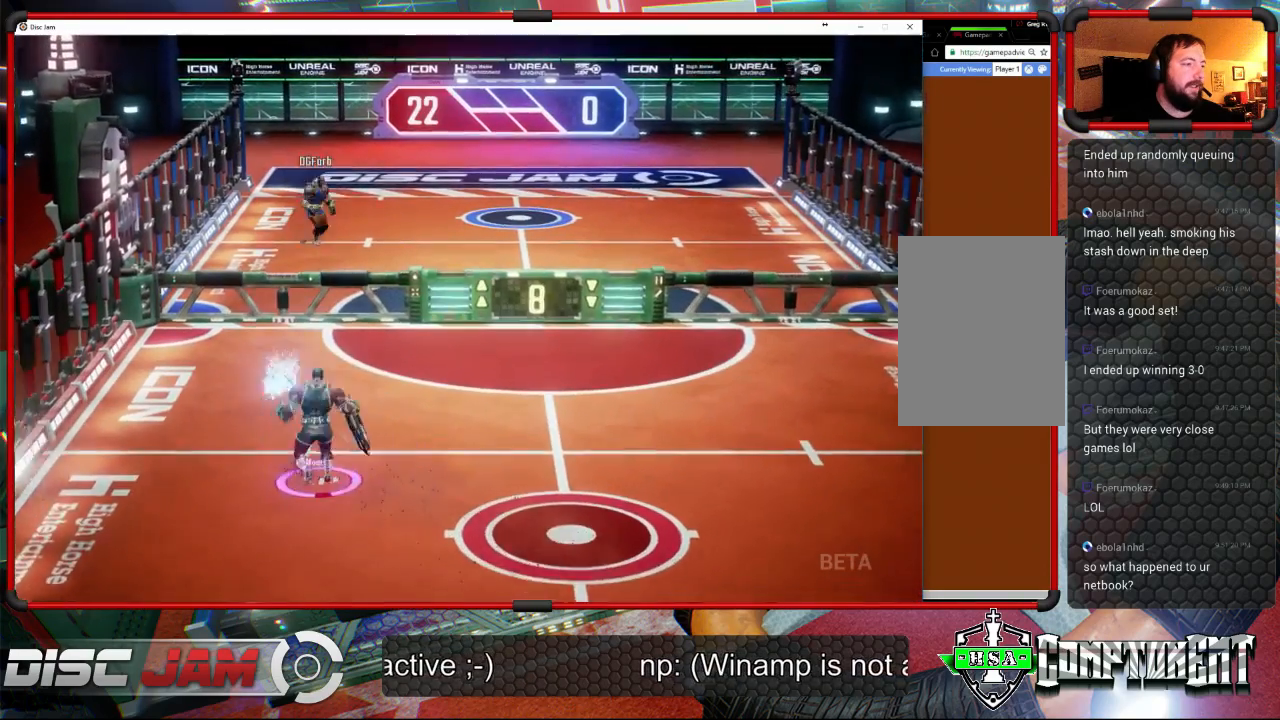
{"buttons": ["A"], "left_stick": "up-left", "events": [[33, "L3", "down"], [67, "left_stick", "up-left"], [467, "L3", "up"]]}
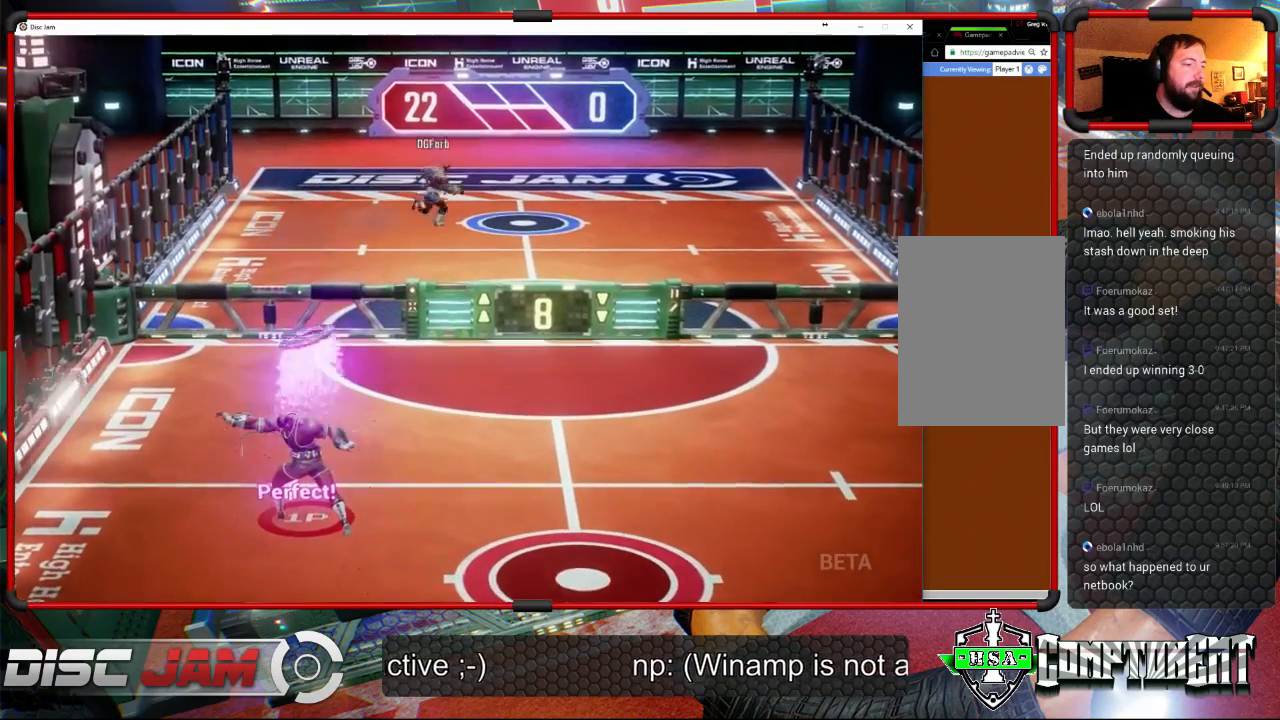
{"buttons": [], "left_stick": "down", "events": [[67, "left_stick", "center"], [300, "A", "up"], [433, "left_stick", "down"]]}
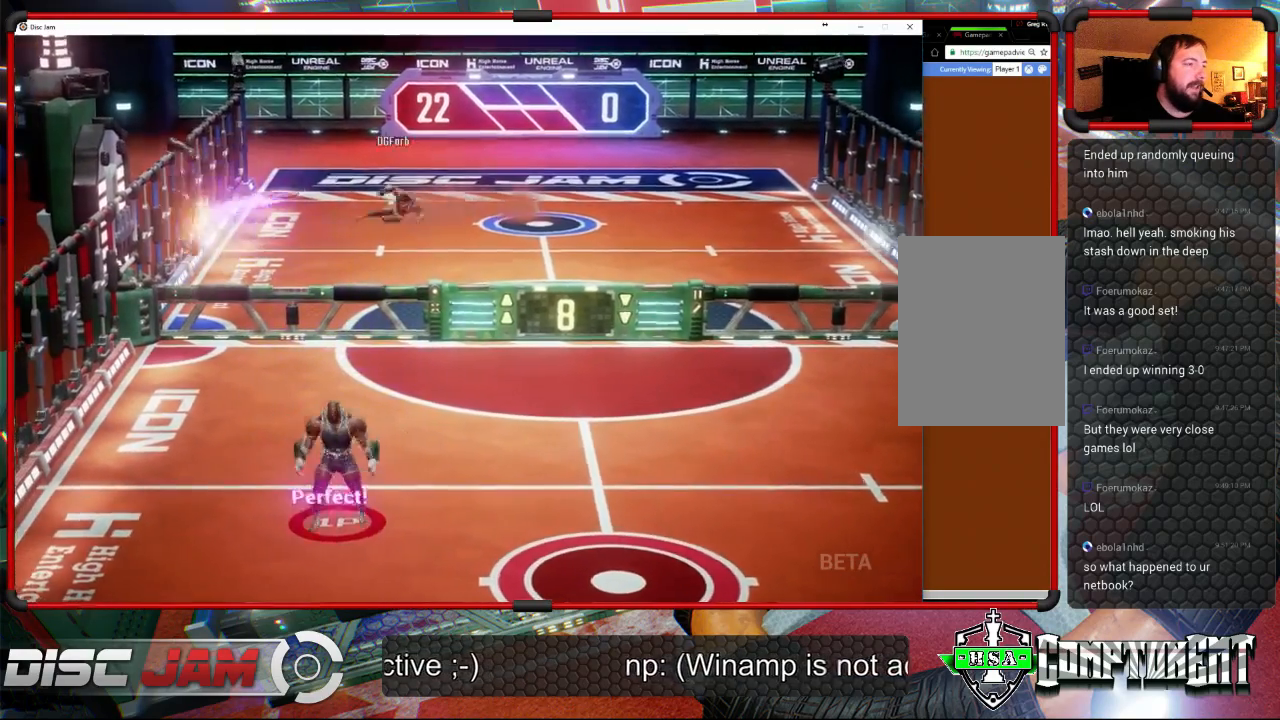
{"buttons": [], "left_stick": "center", "events": [[500, "left_stick", "center"]]}
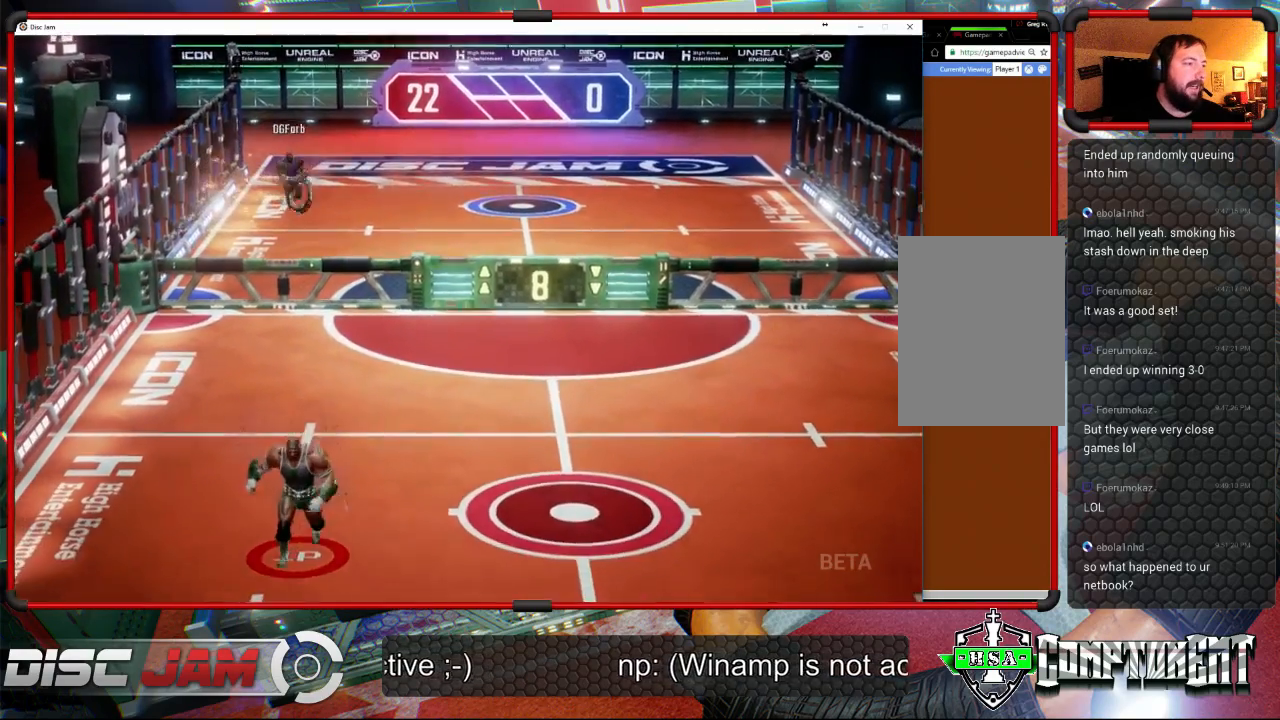
{"buttons": [], "left_stick": "up-right", "events": [[333, "left_stick", "right"], [433, "left_stick", "up-right"]]}
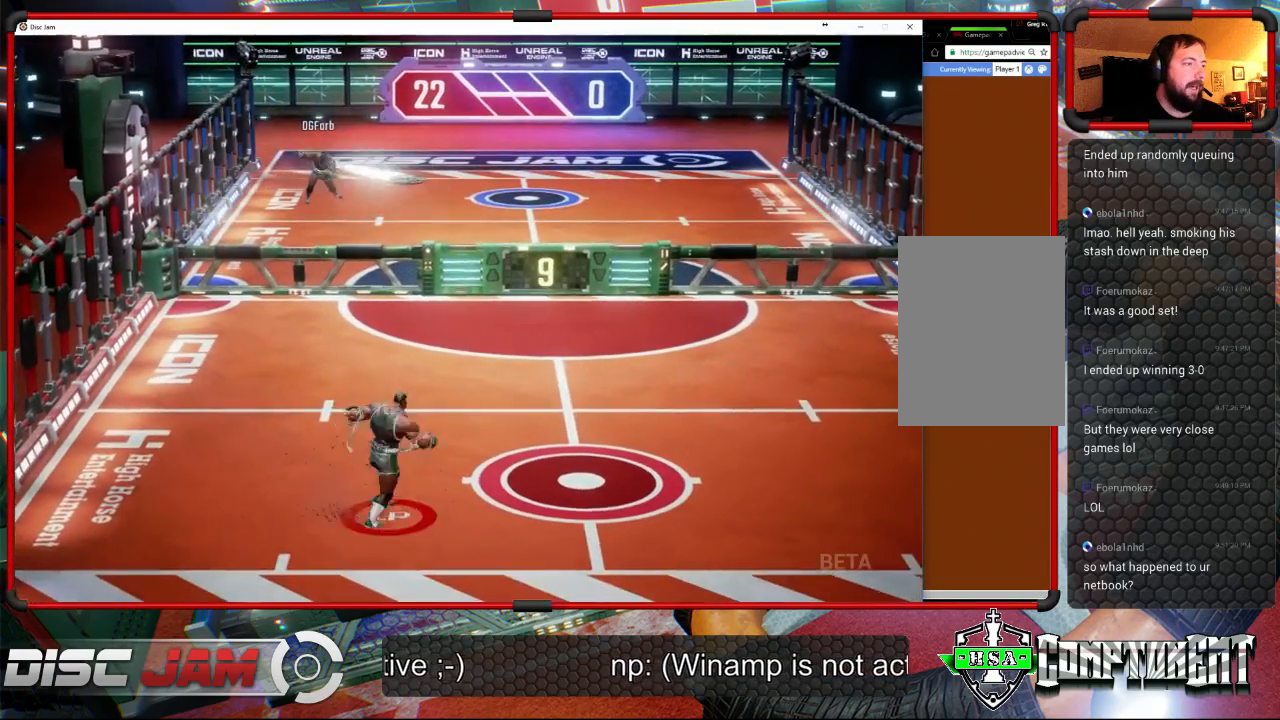
{"buttons": [], "left_stick": "right", "events": [[267, "left_stick", "right"]]}
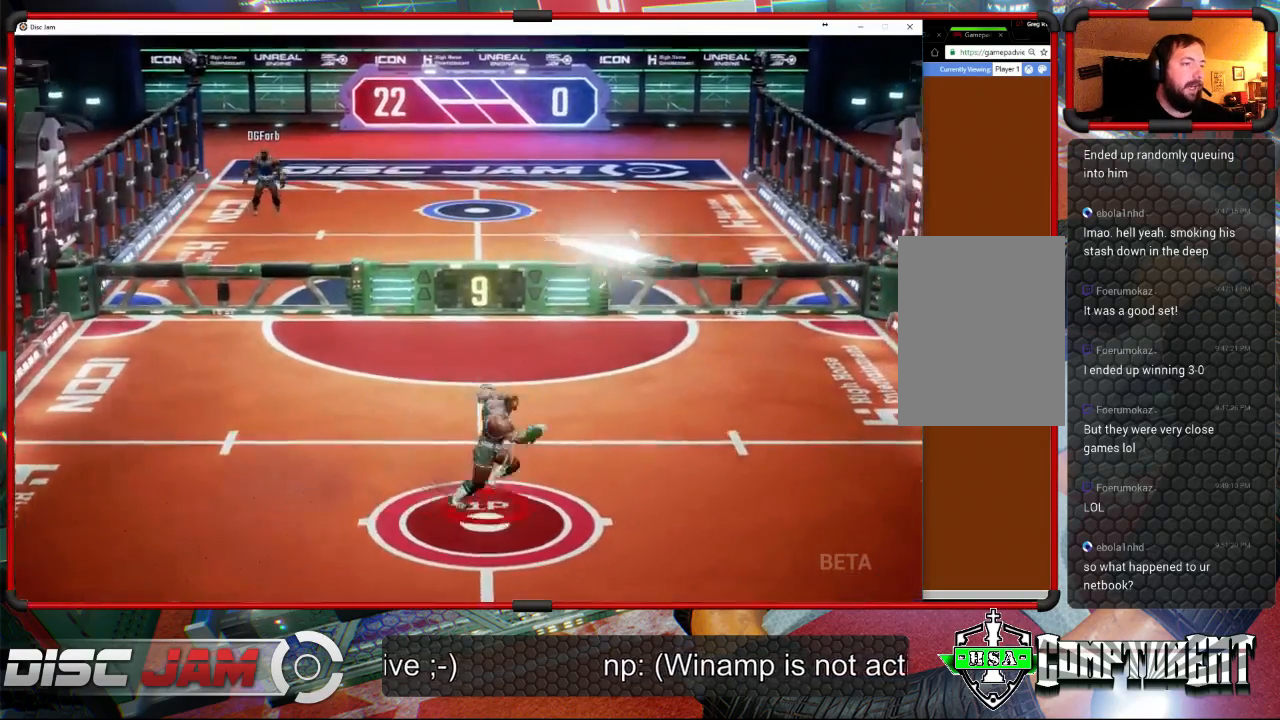
{"buttons": [], "left_stick": "up-right", "events": [[467, "left_stick", "up-right"]]}
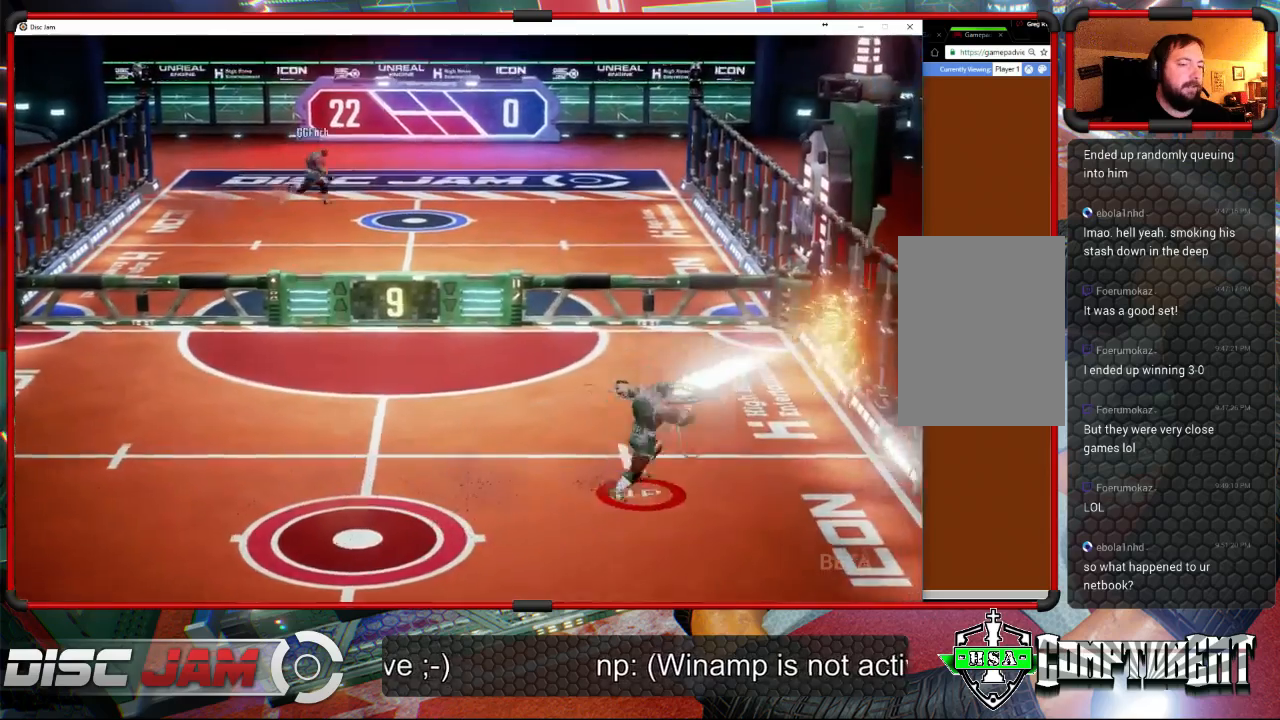
{"buttons": ["A"], "left_stick": "up", "events": [[33, "A", "down"], [33, "left_stick", "up"], [67, "L3", "down"], [133, "A", "up"], [167, "A", "down"], [233, "L3", "up"]]}
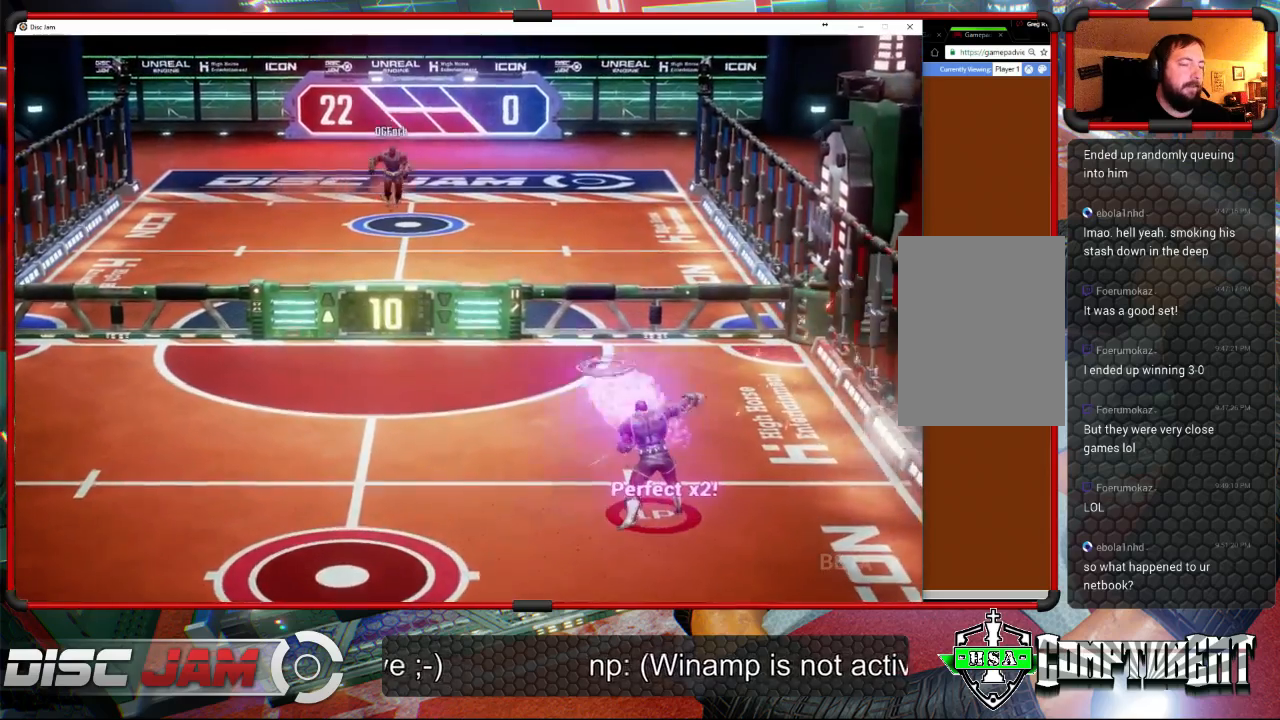
{"buttons": [], "left_stick": "down-left", "events": [[67, "A", "up"], [100, "left_stick", "center"], [467, "left_stick", "down-left"]]}
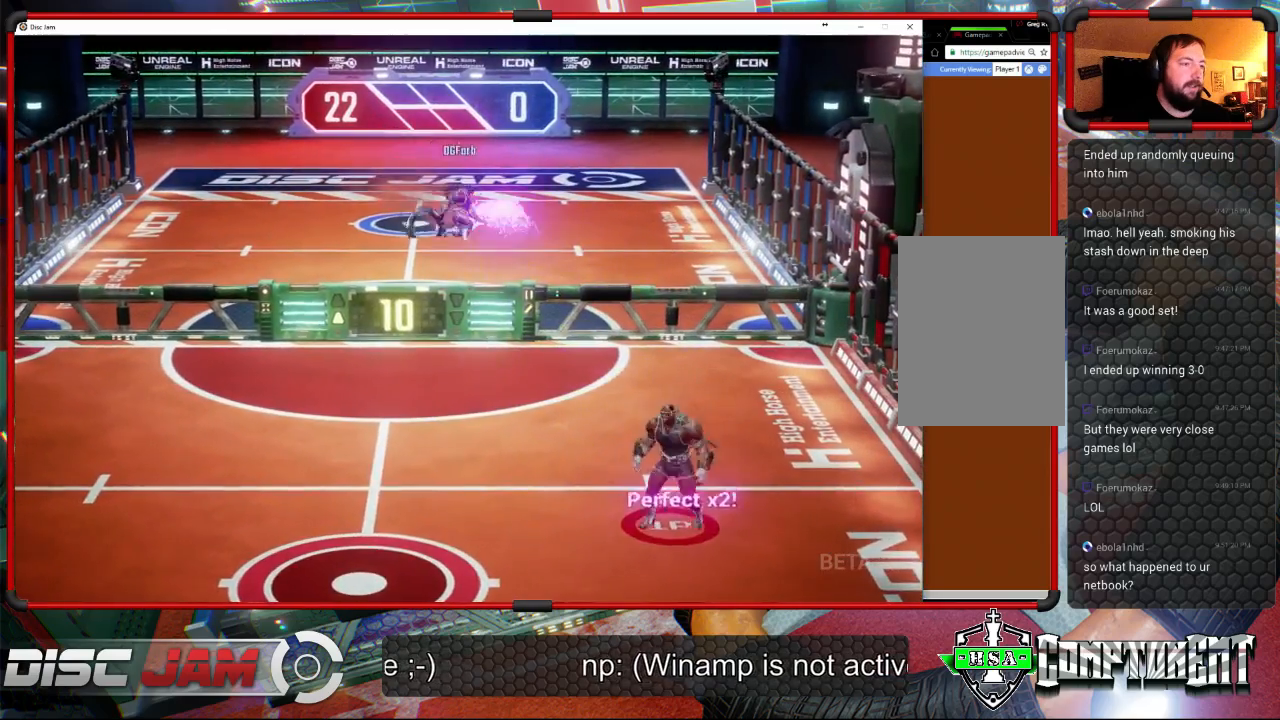
{"buttons": [], "left_stick": "down-left", "events": []}
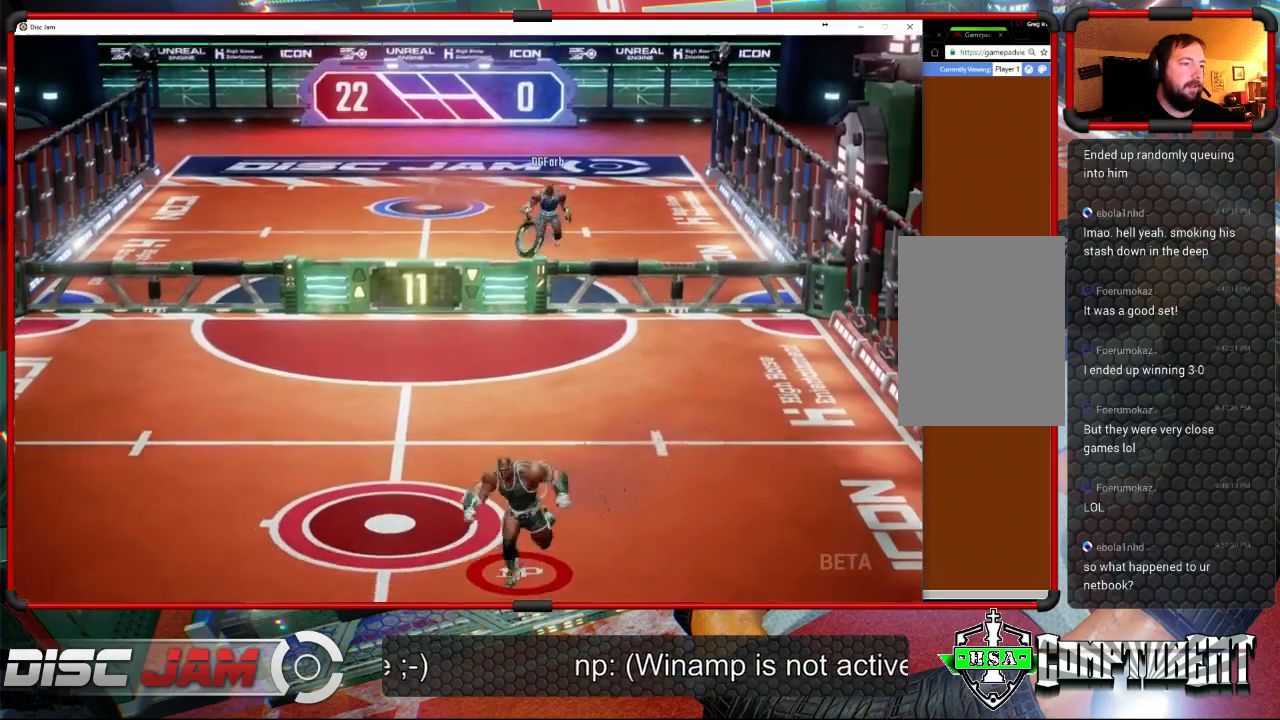
{"buttons": [], "left_stick": "up-left", "events": [[133, "left_stick", "down"], [267, "left_stick", "center"], [367, "left_stick", "up"], [500, "left_stick", "up-left"]]}
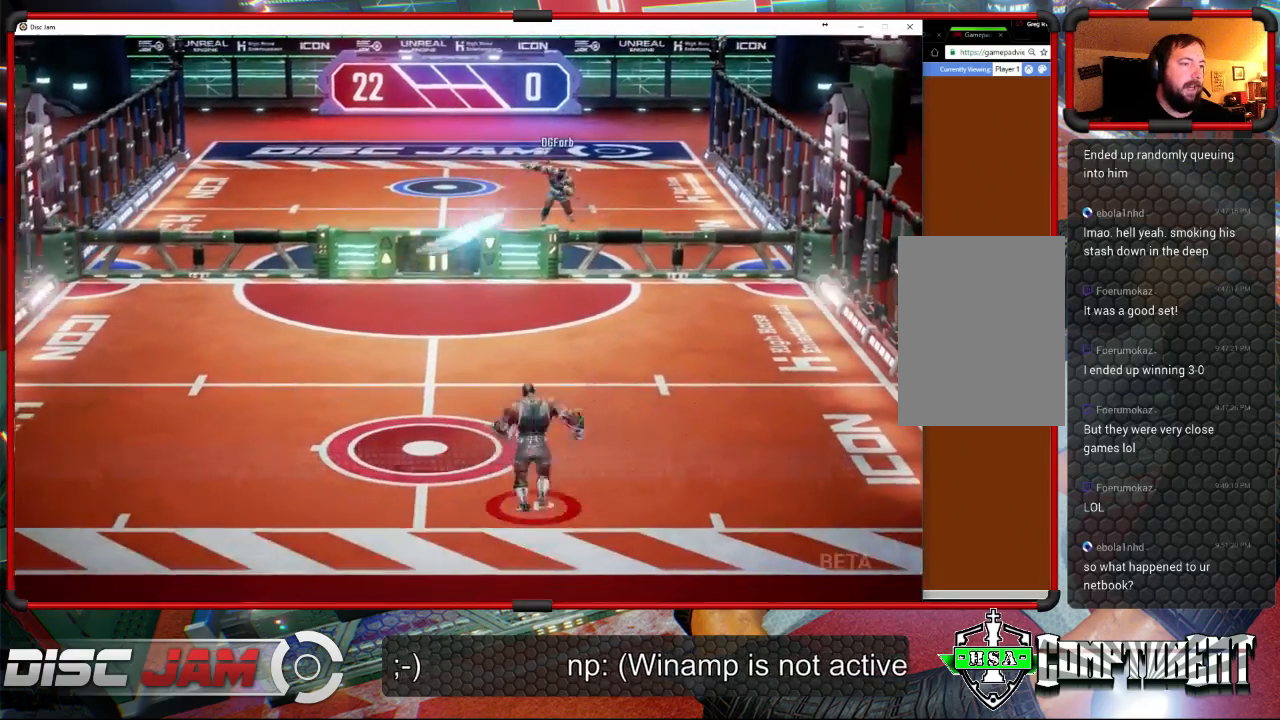
{"buttons": ["X"], "left_stick": "left", "events": [[100, "left_stick", "left"], [267, "X", "down"]]}
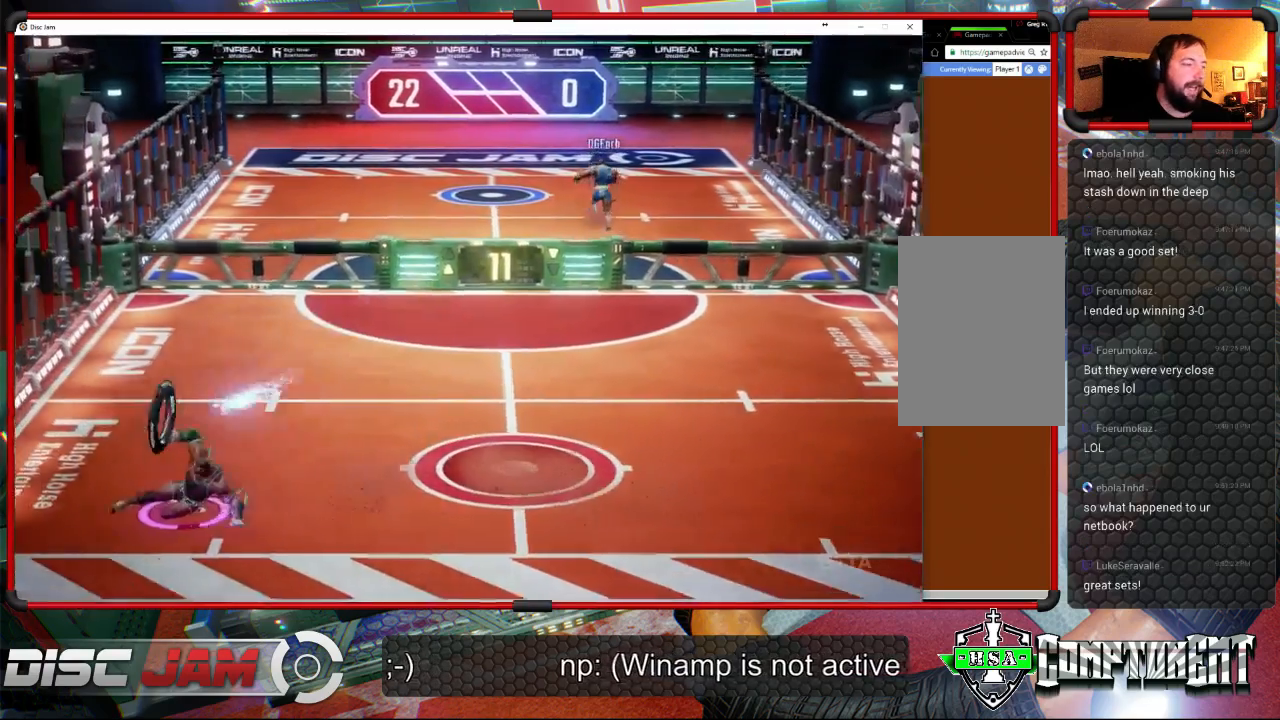
{"buttons": ["A"], "left_stick": "up-left", "events": [[133, "left_stick", "down-right"], [167, "X", "up"], [300, "left_stick", "right"], [400, "A", "down"], [500, "left_stick", "up-left"]]}
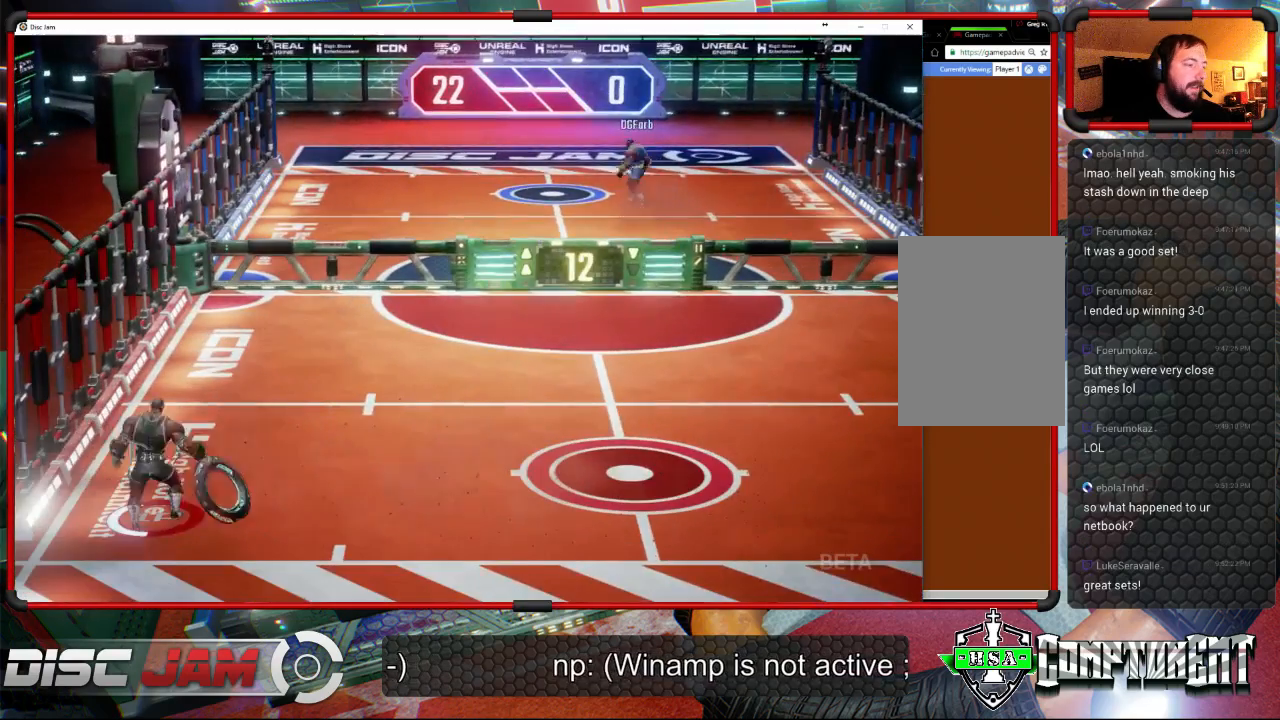
{"buttons": ["A"], "left_stick": "up-left", "events": [[33, "L3", "down"], [500, "L3", "up"]]}
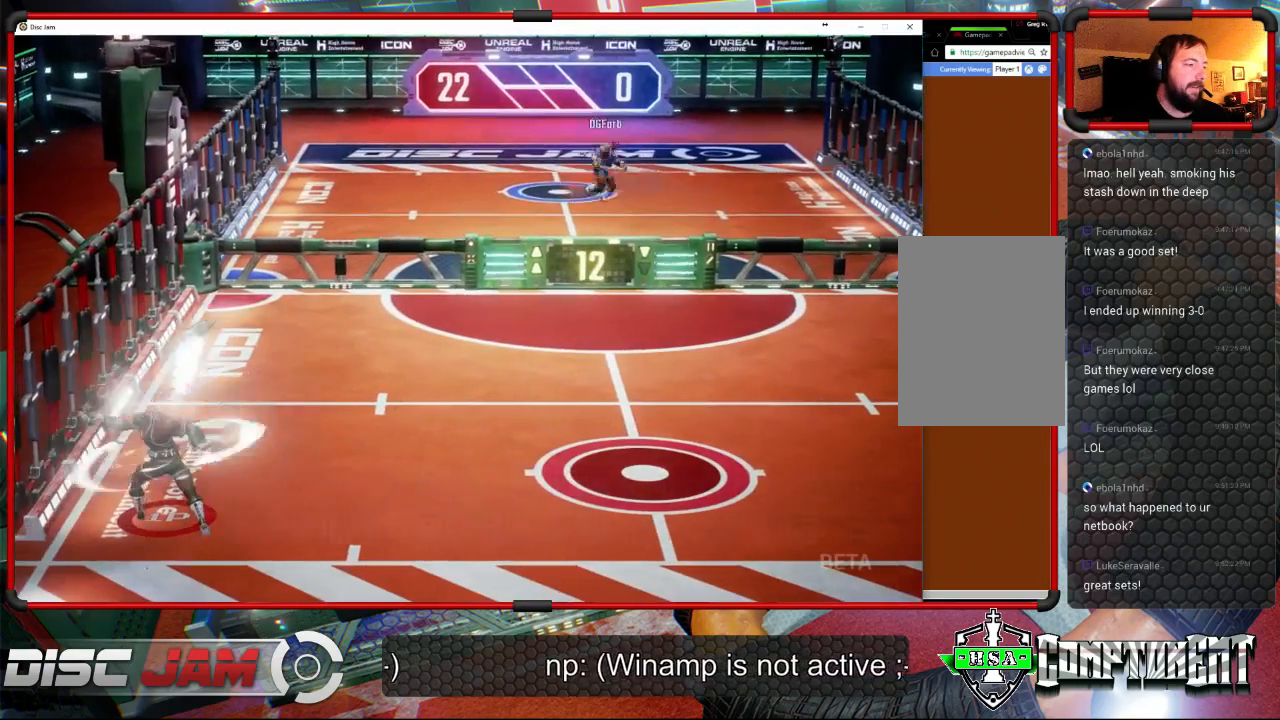
{"buttons": ["A"], "left_stick": "down-right", "events": [[100, "left_stick", "down-right"]]}
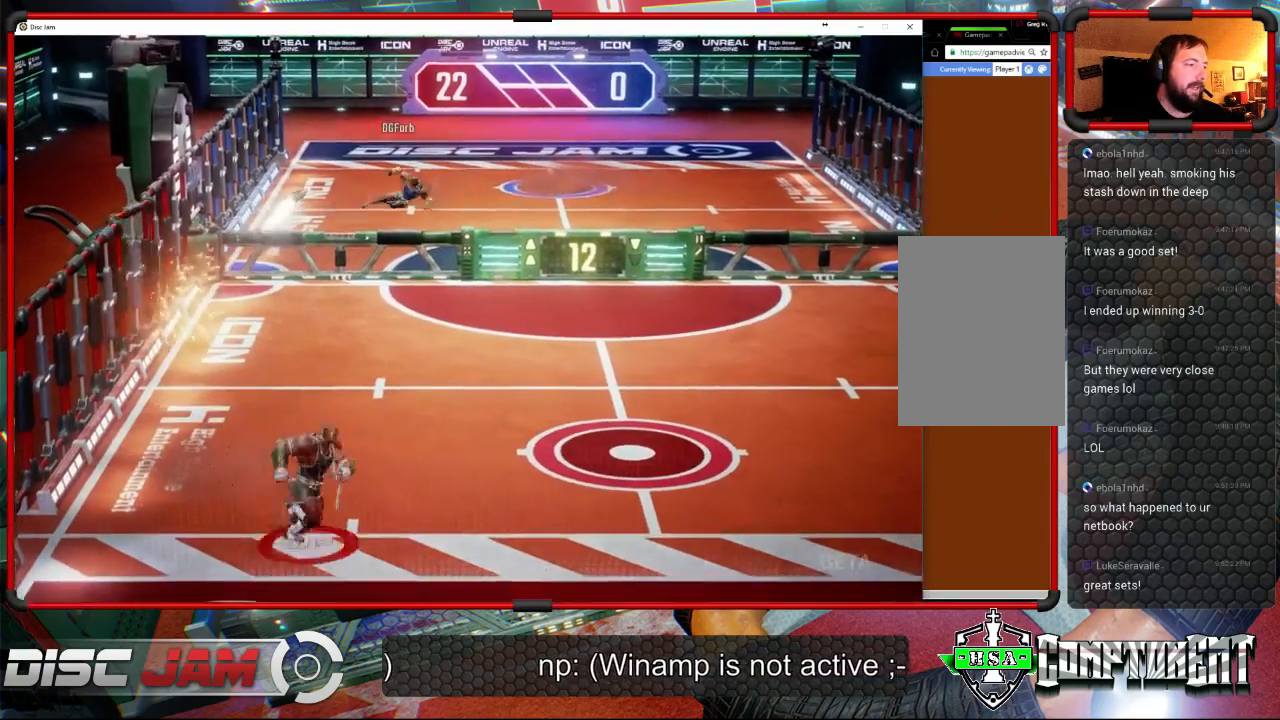
{"buttons": [], "left_stick": "center", "events": [[233, "left_stick", "right"], [267, "A", "up"], [333, "left_stick", "up-right"], [433, "left_stick", "center"]]}
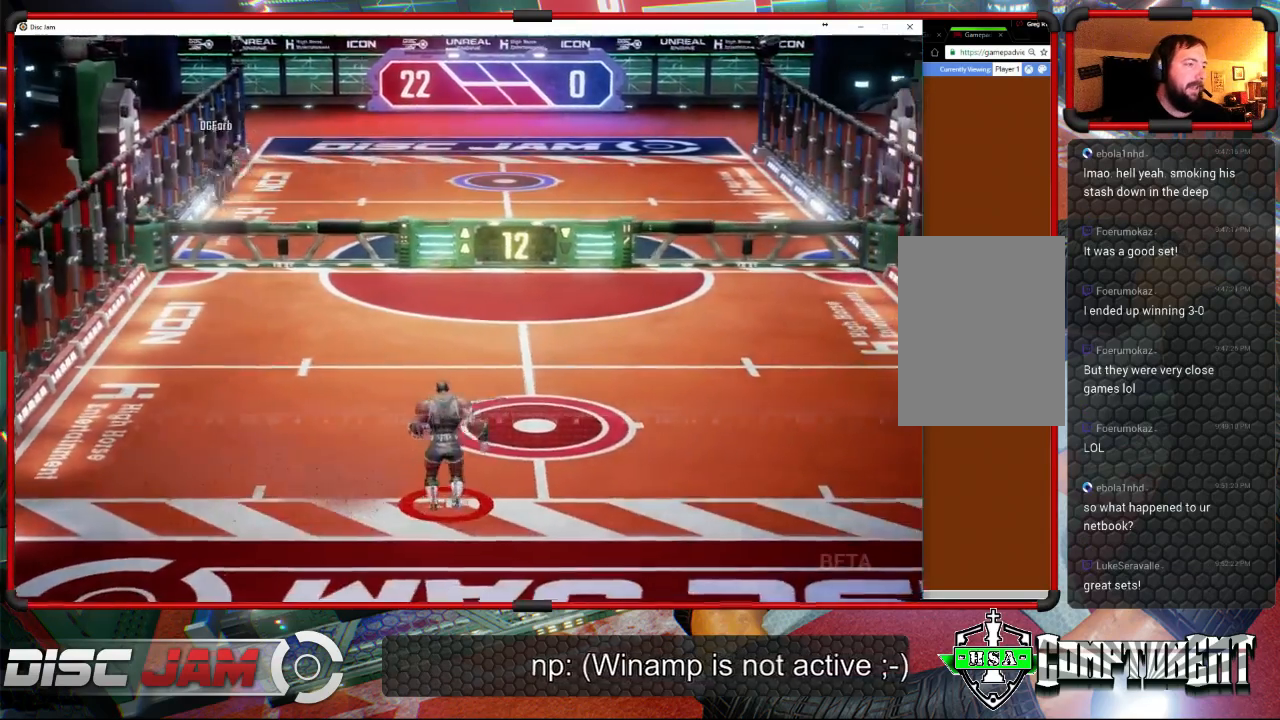
{"buttons": [], "left_stick": "up-right", "events": [[167, "left_stick", "left"], [300, "left_stick", "up"], [367, "left_stick", "up-right"]]}
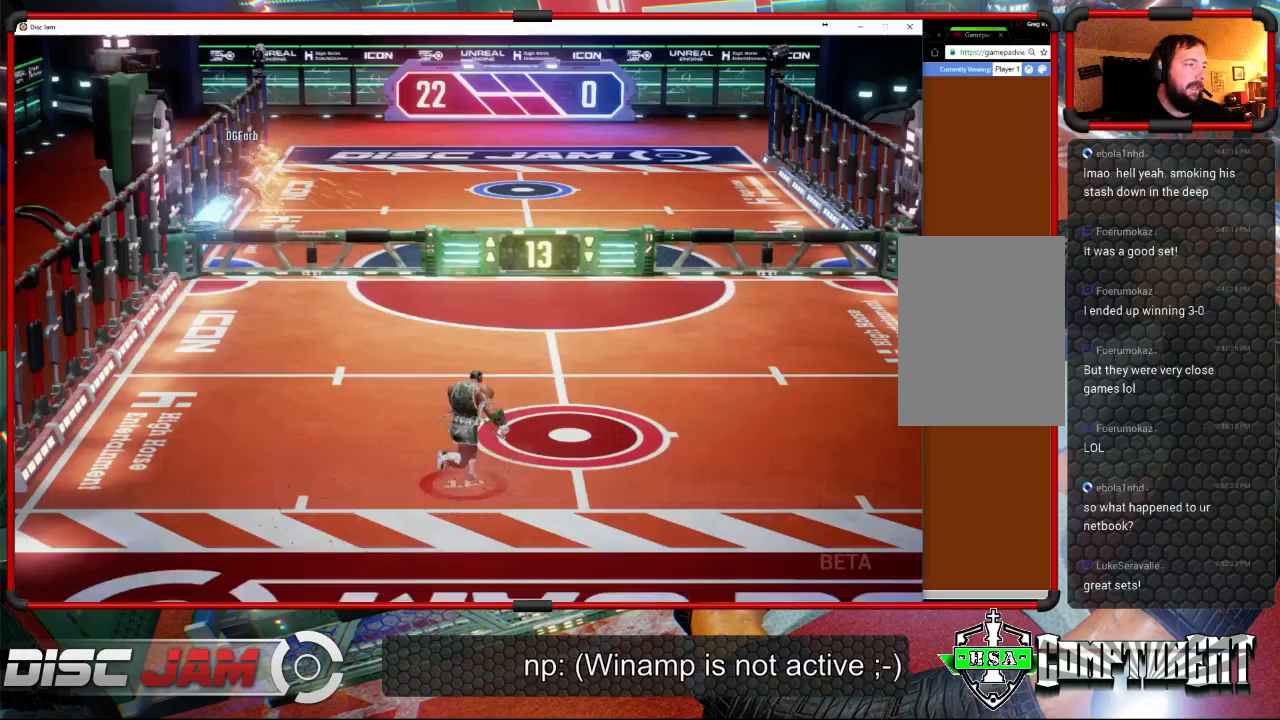
{"buttons": ["X"], "left_stick": "down-left", "events": [[67, "left_stick", "up-left"], [133, "left_stick", "left"], [300, "X", "down"], [333, "left_stick", "down-left"]]}
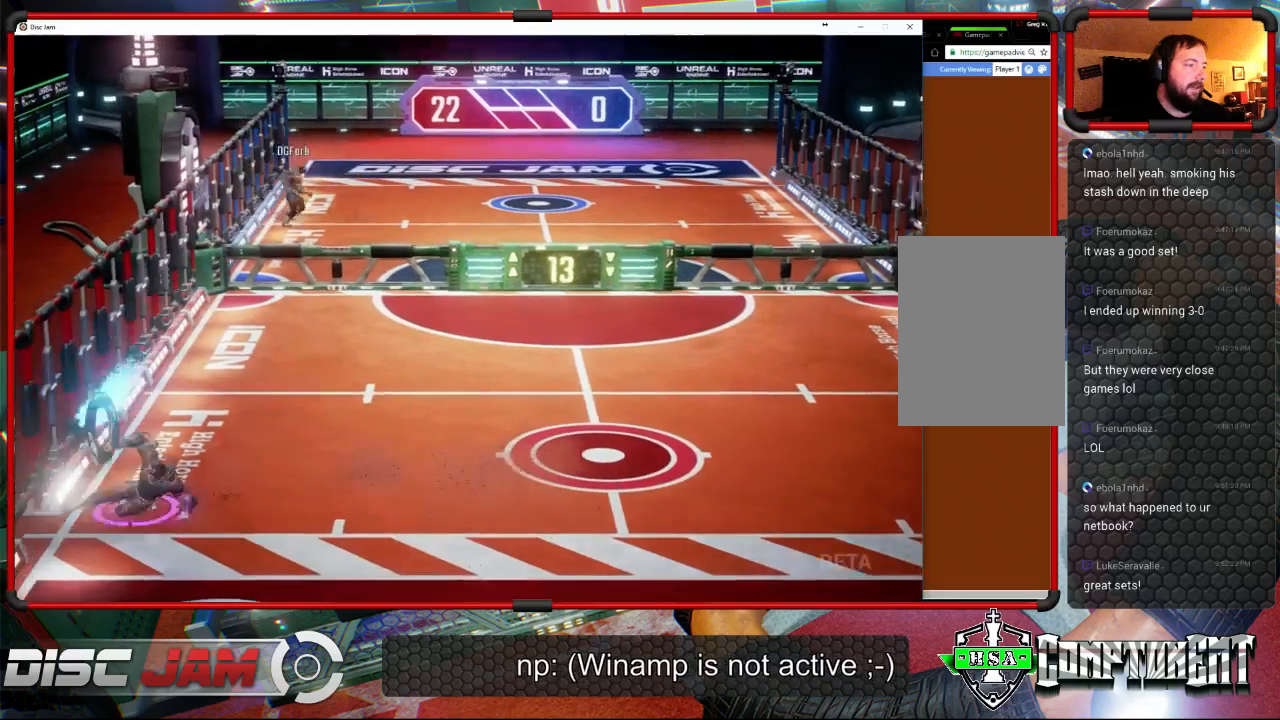
{"buttons": ["A"], "left_stick": "up-right", "events": [[167, "left_stick", "down-right"], [200, "X", "up"], [267, "left_stick", "right"], [367, "A", "down"], [367, "left_stick", "up-right"]]}
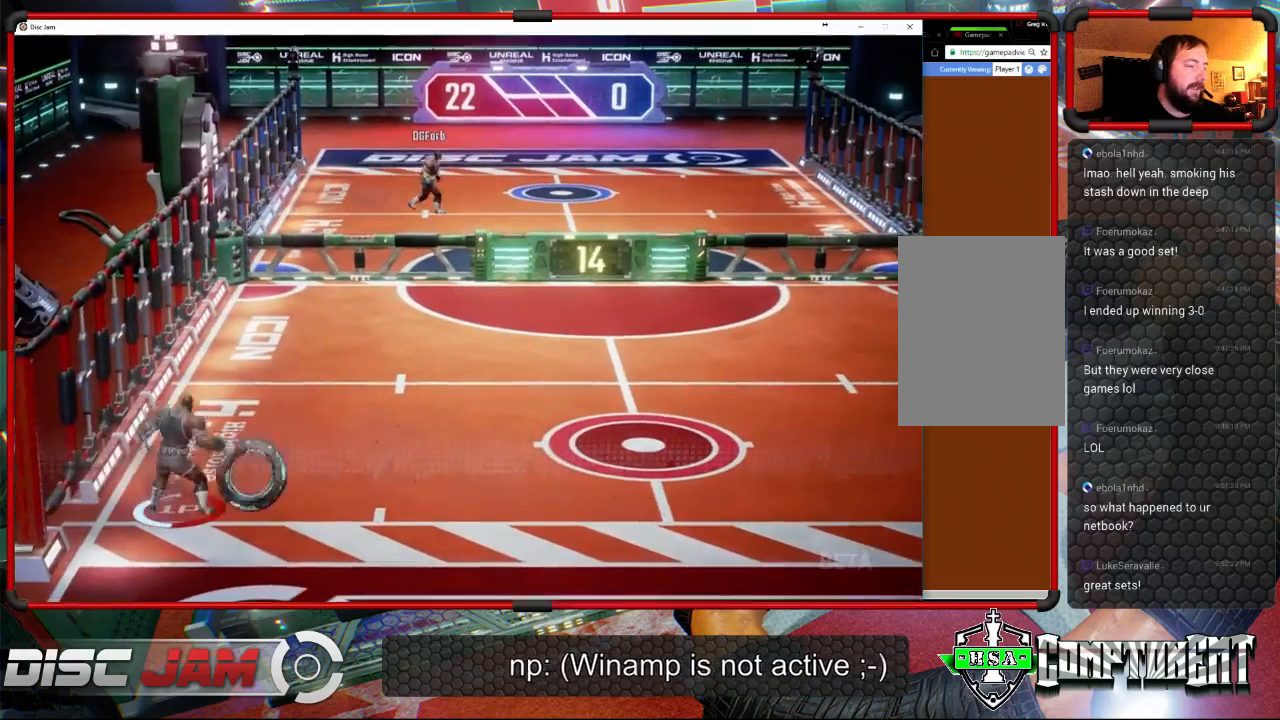
{"buttons": ["A"], "left_stick": "up-right", "events": []}
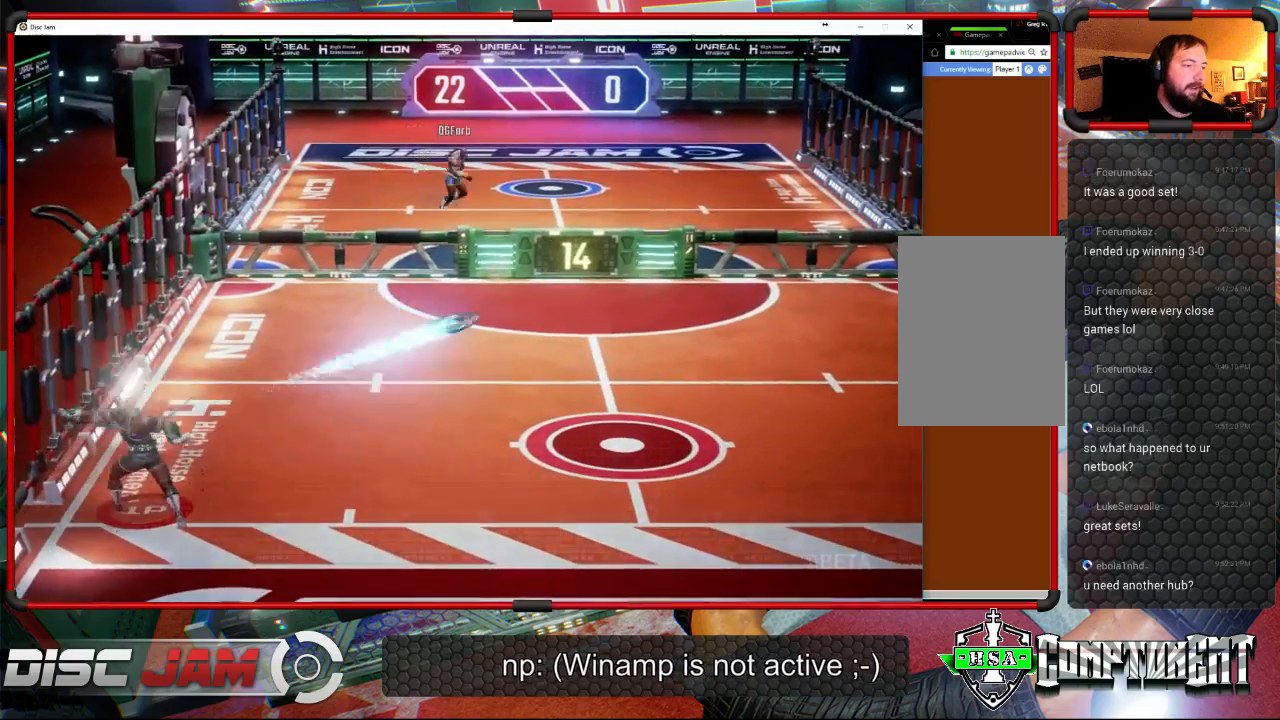
{"buttons": [], "left_stick": "right", "events": [[100, "A", "up"], [233, "left_stick", "right"]]}
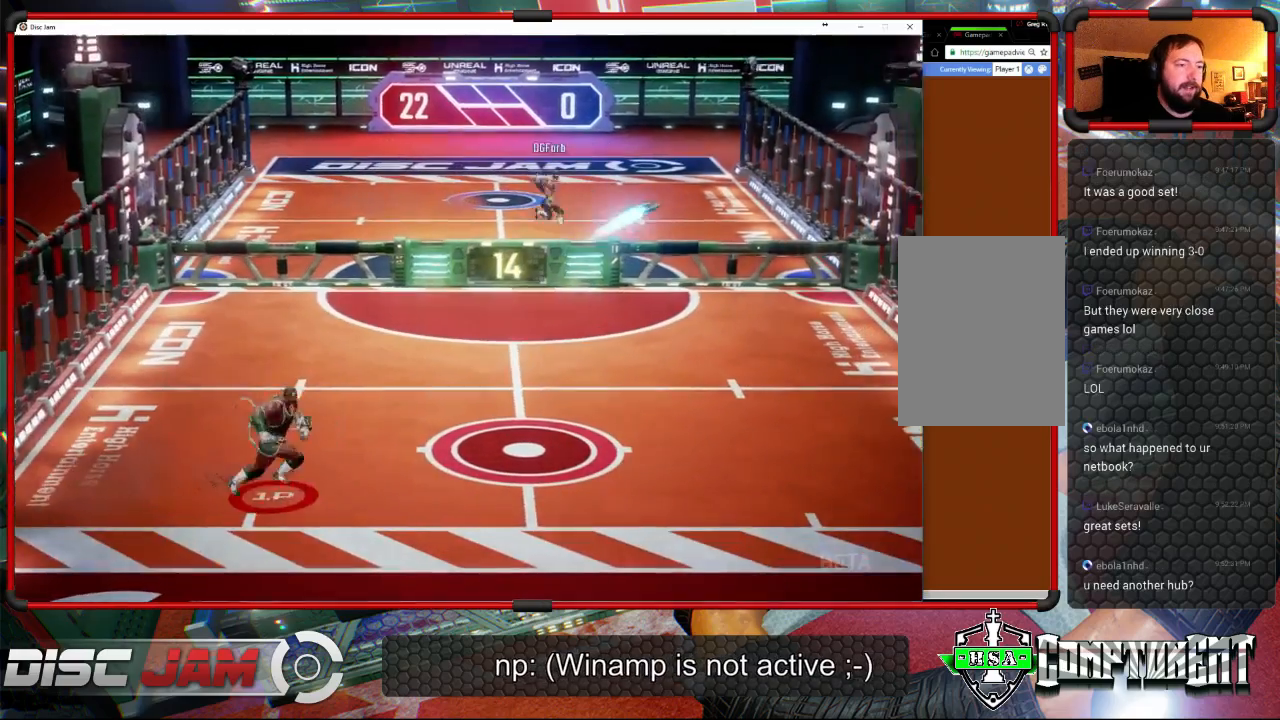
{"buttons": [], "left_stick": "right", "events": []}
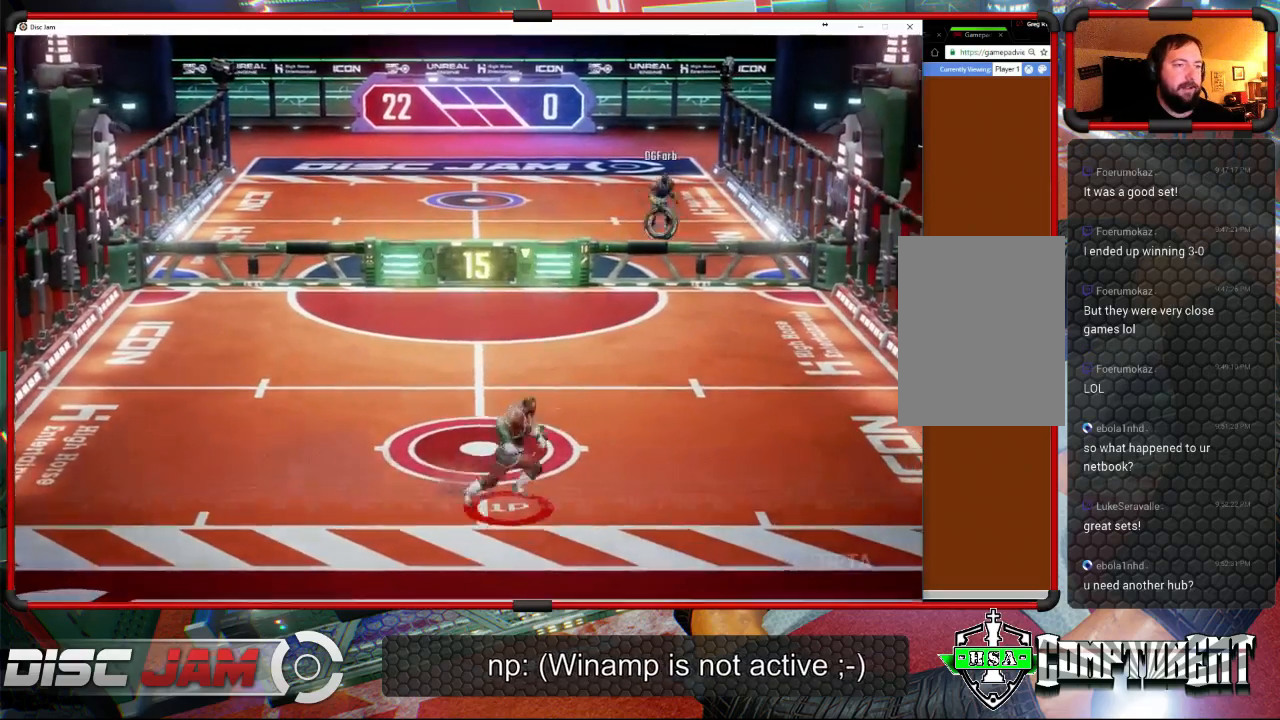
{"buttons": [], "left_stick": "up-right", "events": [[67, "left_stick", "center"], [300, "left_stick", "right"], [400, "left_stick", "up-right"]]}
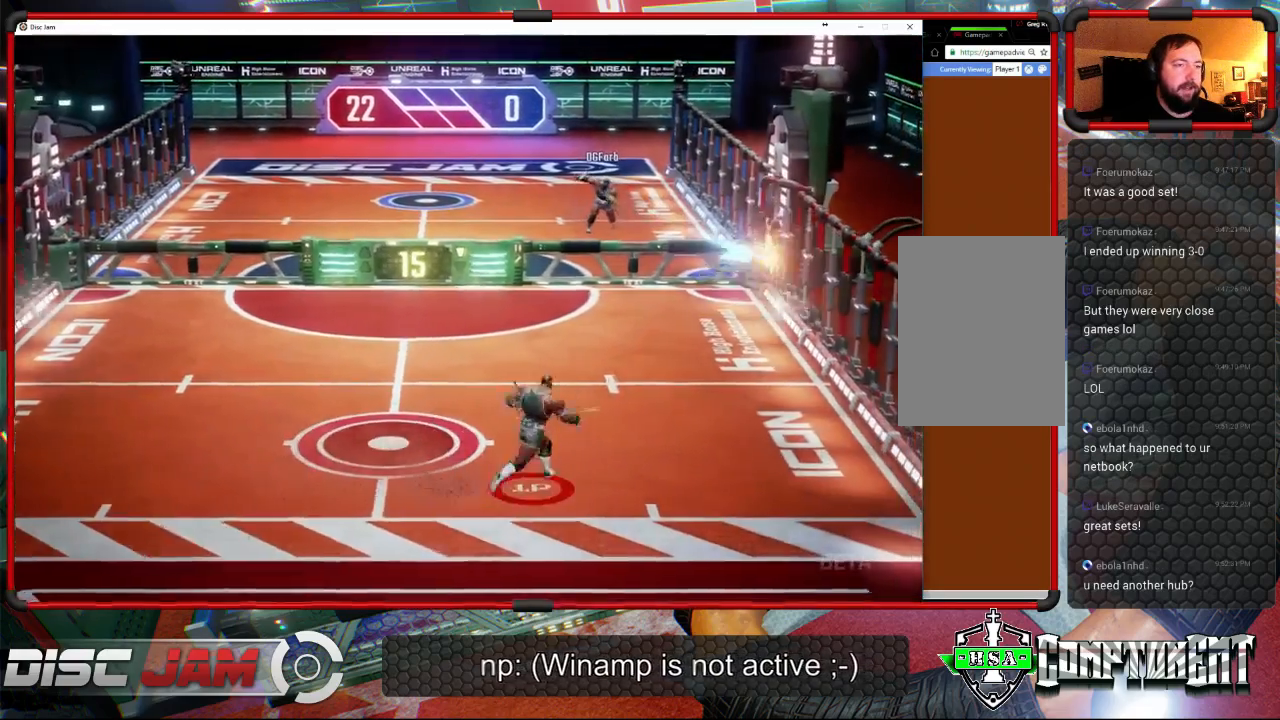
{"buttons": ["A", "L3"], "left_stick": "up-left", "events": [[133, "left_stick", "up"], [300, "left_stick", "up-right"], [367, "A", "down"], [467, "L3", "down"], [467, "left_stick", "up-left"]]}
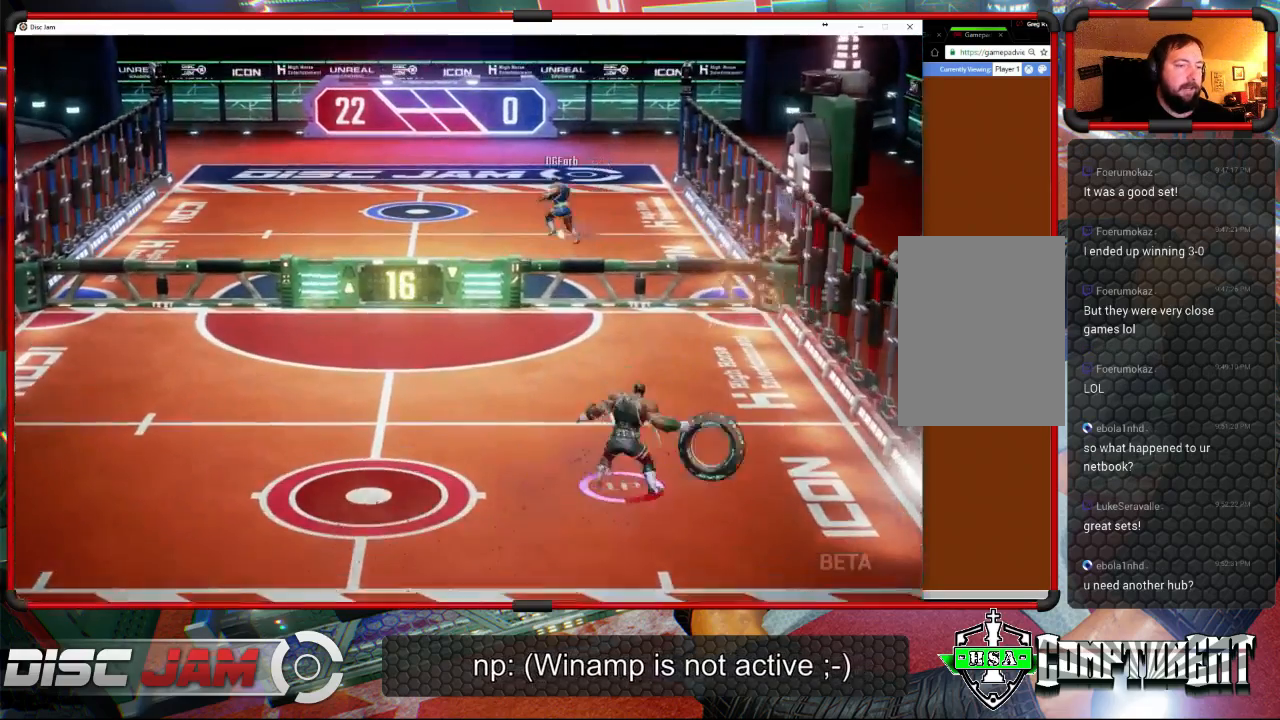
{"buttons": [], "left_stick": "up", "events": [[133, "L3", "up"], [133, "left_stick", "up"], [467, "A", "up"]]}
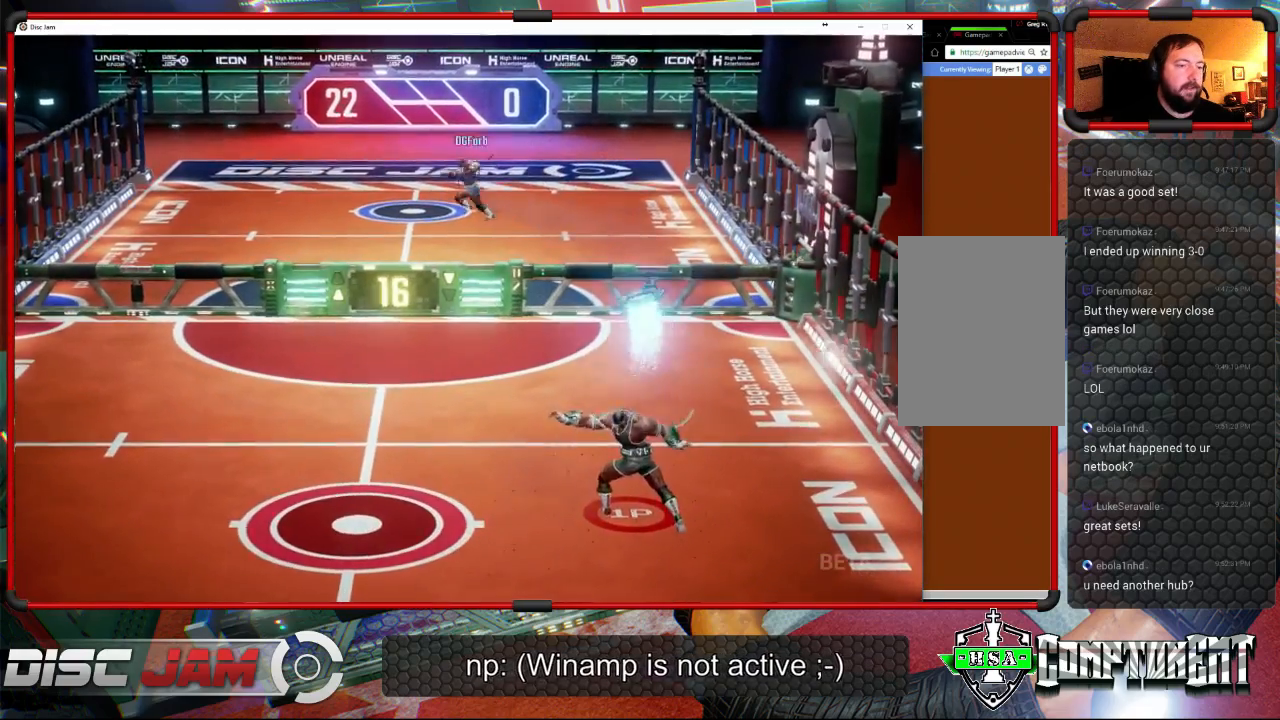
{"buttons": [], "left_stick": "down", "events": [[33, "left_stick", "center"], [333, "left_stick", "down"]]}
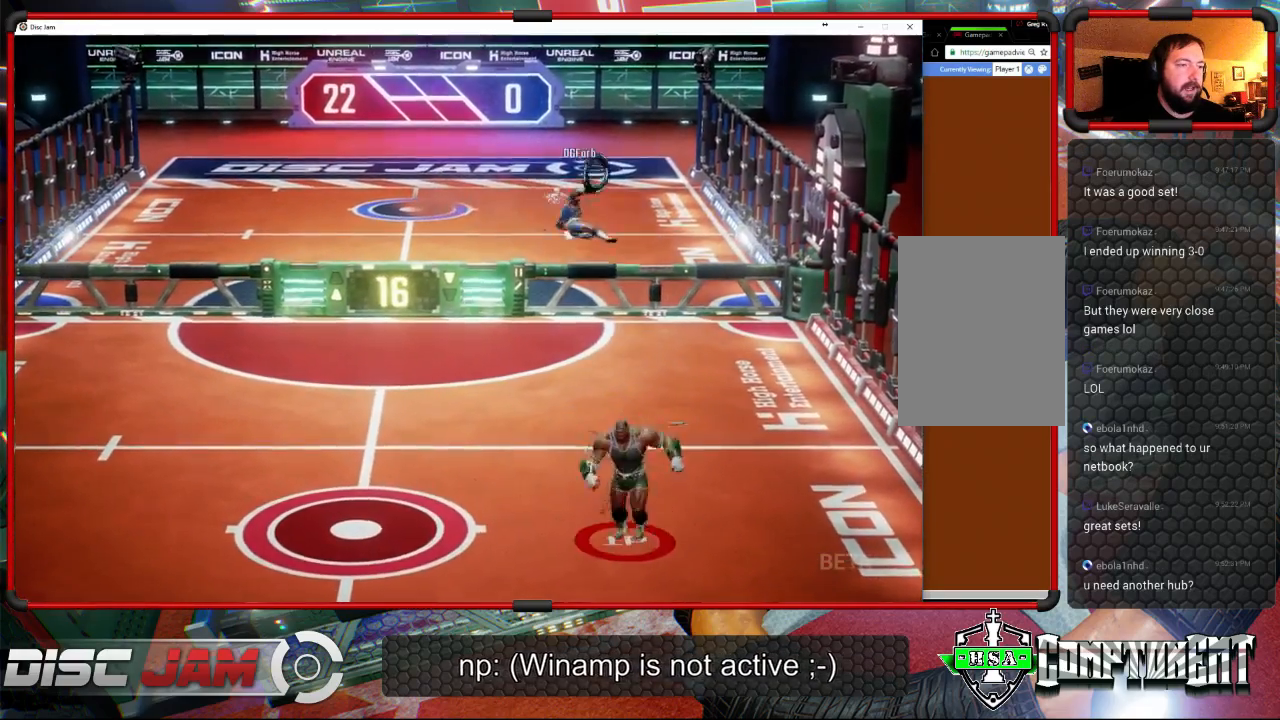
{"buttons": [], "left_stick": "center", "events": [[433, "left_stick", "center"]]}
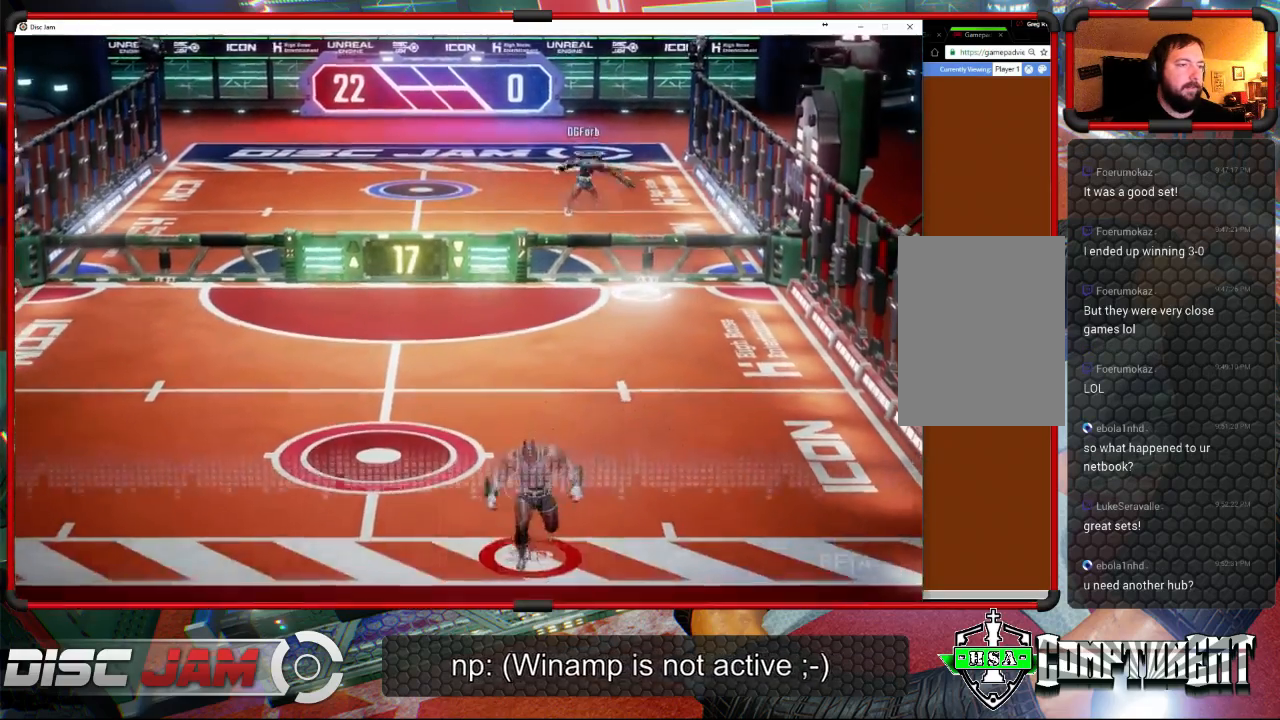
{"buttons": [], "left_stick": "up", "events": [[133, "left_stick", "up-right"], [400, "left_stick", "up"]]}
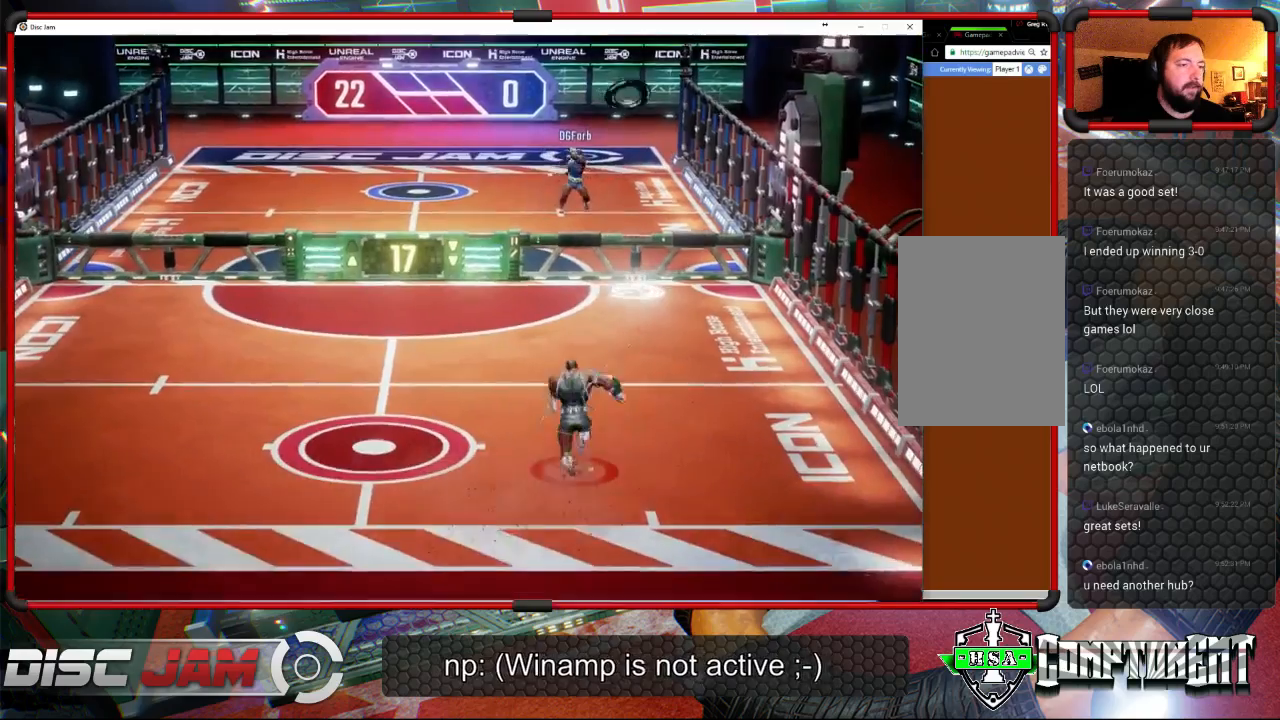
{"buttons": ["X"], "left_stick": "up", "events": [[467, "X", "down"]]}
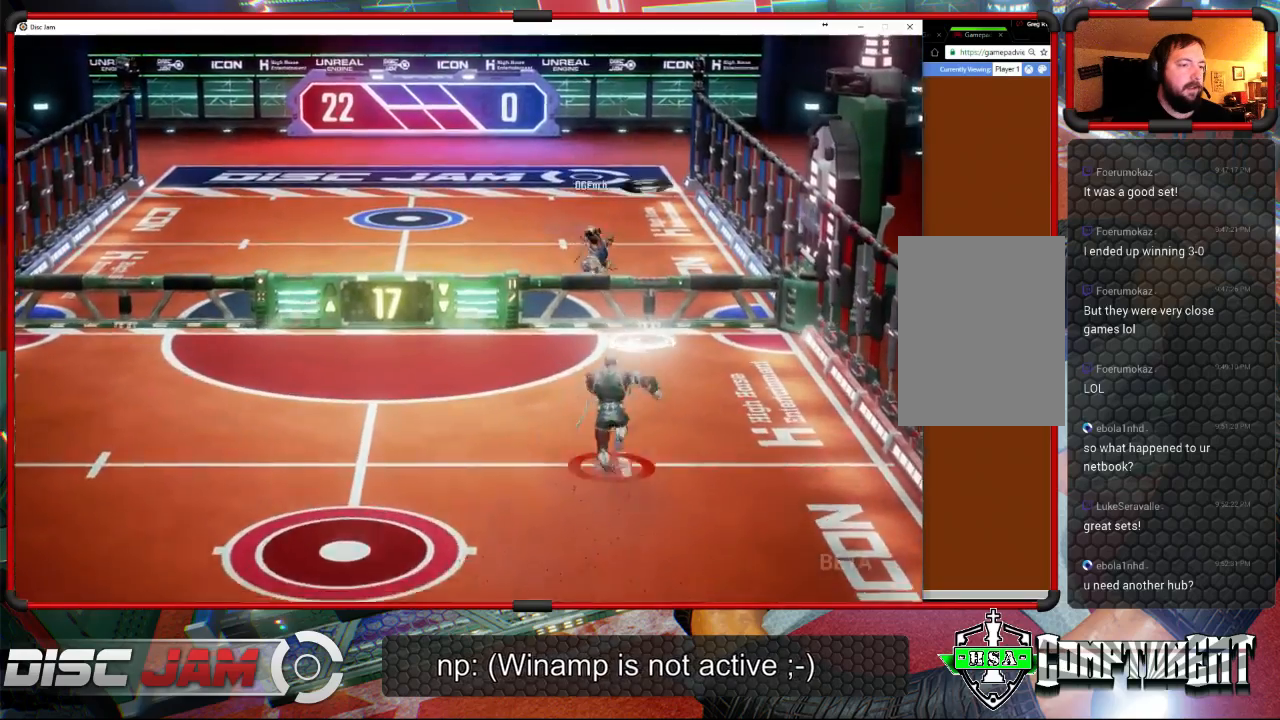
{"buttons": ["X"], "left_stick": "up", "events": []}